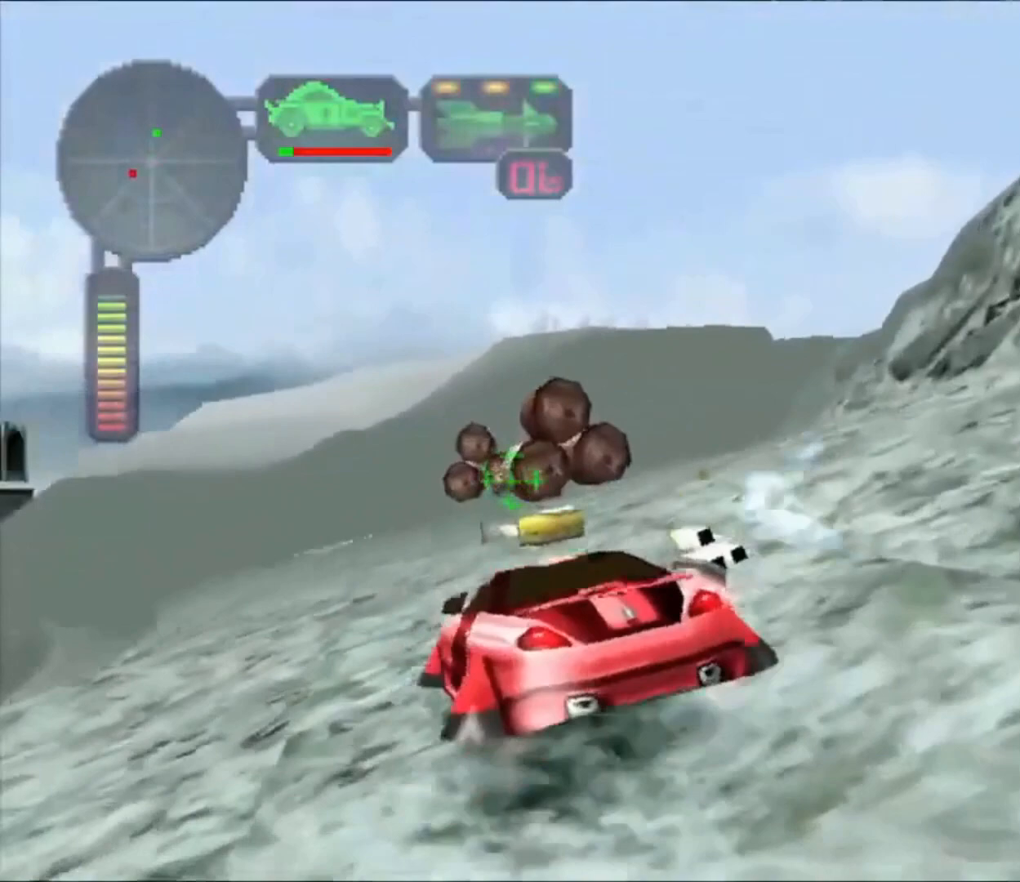
Gameplay with a controller (Xbox layout); each line is a JSON object with the inputs held at the frame after it (dt_ms = milliseconds from this image to that frame). "button_events" lists button changes between this image and that frame as [ms after this image, input, new state], when the widget could be followed in between (sticks are given only as held states). Not read: R3.
{"dt_ms": 500, "buttons": ["R2"], "left_stick": "left", "right_stick": "center", "button_events": [[67, "X", "up"], [233, "R2", "down"]]}
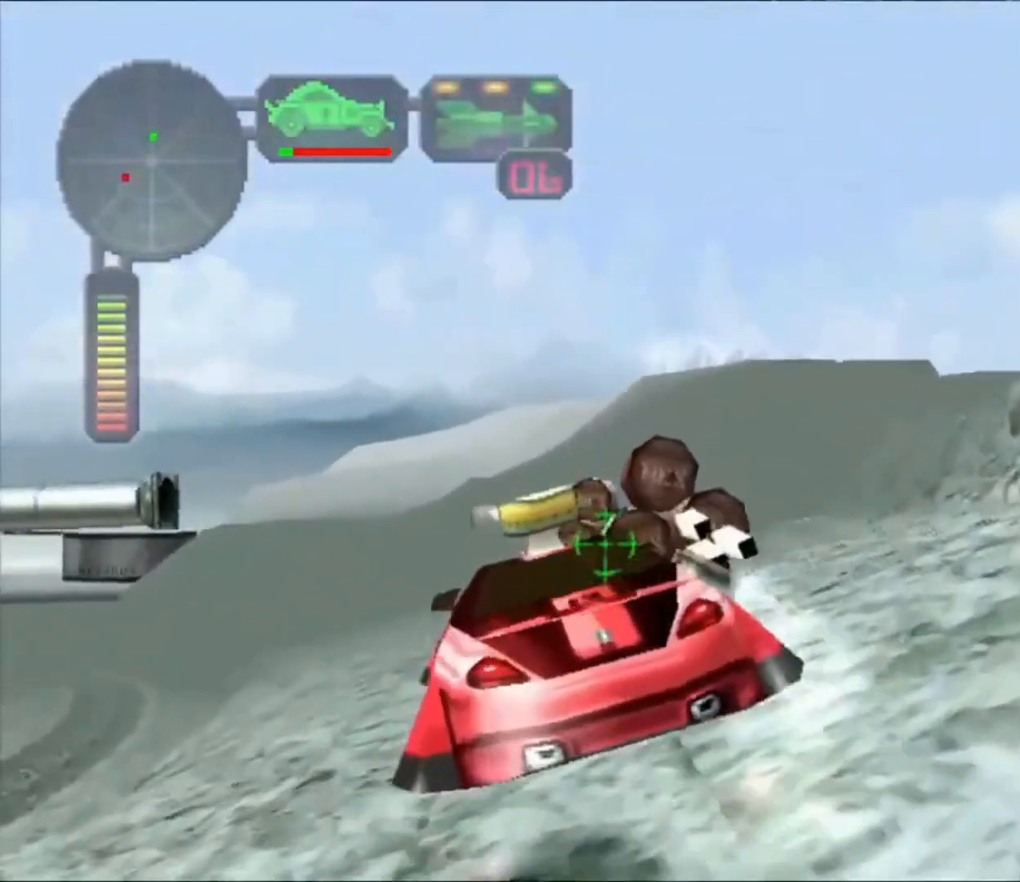
{"dt_ms": 500, "buttons": ["R2"], "left_stick": "left", "right_stick": "center", "button_events": []}
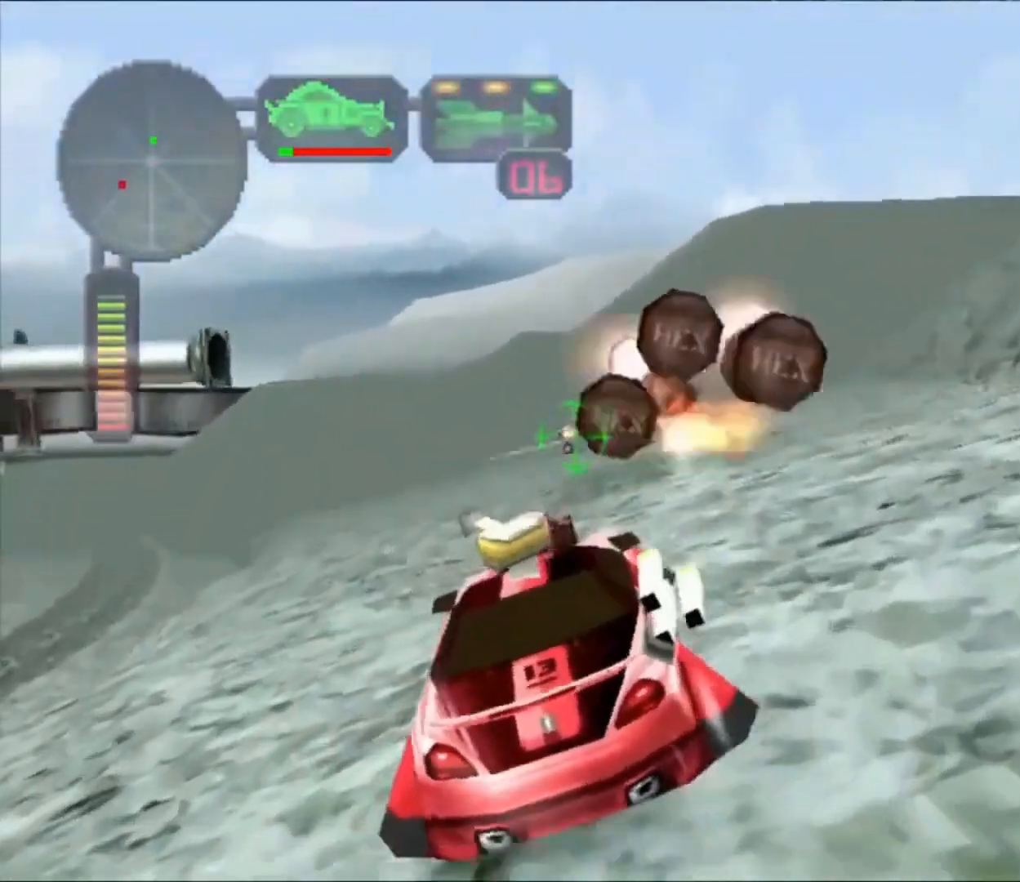
{"dt_ms": 500, "buttons": ["A"], "left_stick": "center", "right_stick": "center", "button_events": [[267, "R2", "up"], [467, "A", "down"]]}
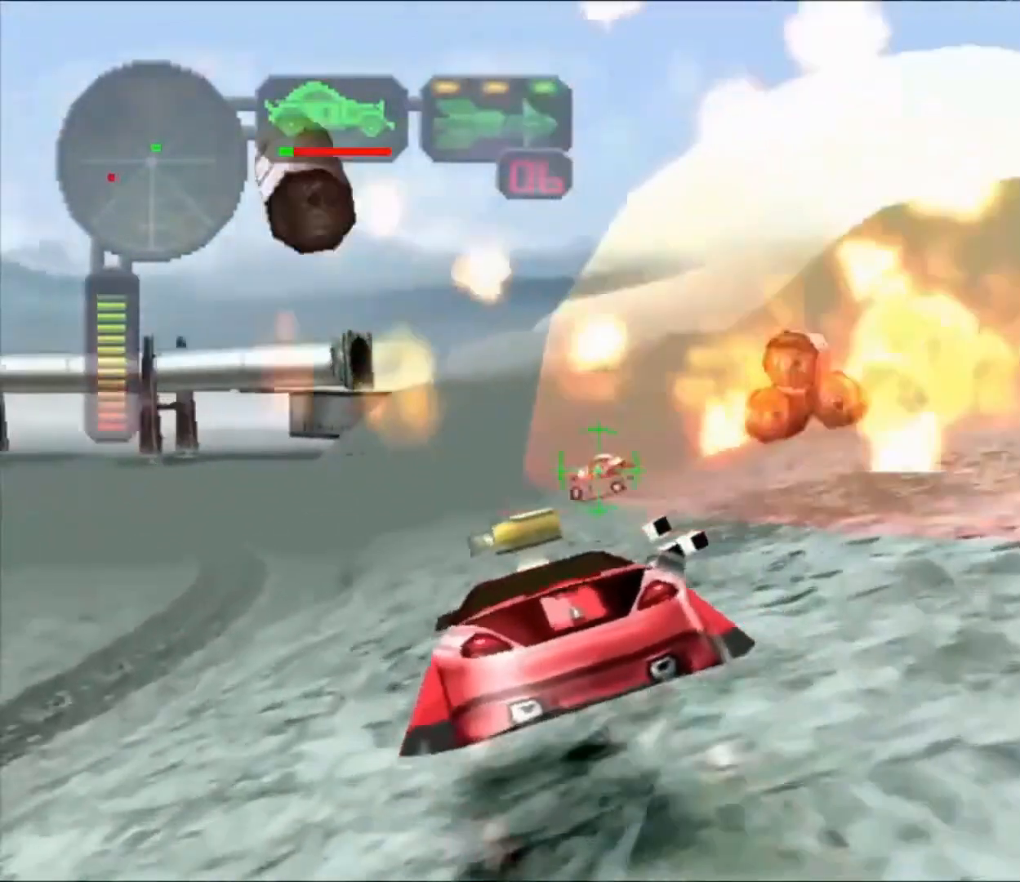
{"dt_ms": 500, "buttons": [], "left_stick": "center", "right_stick": "center", "button_events": [[100, "A", "up"], [233, "A", "down"], [500, "A", "up"]]}
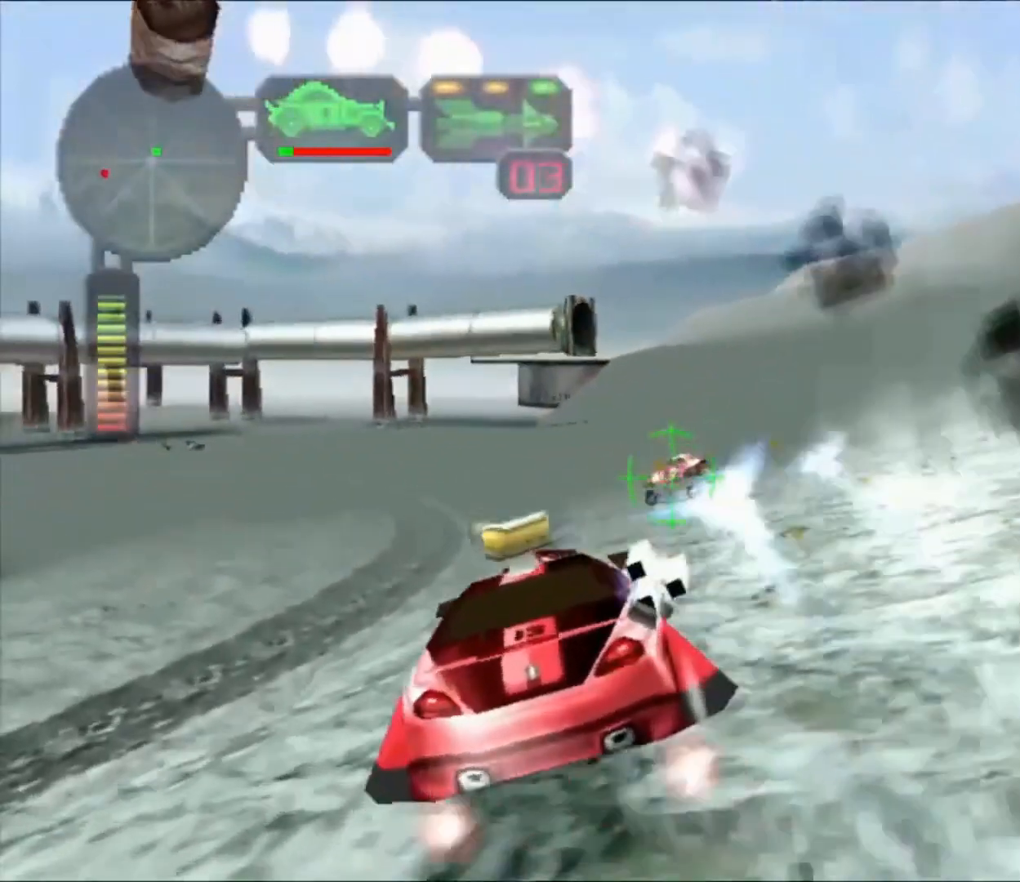
{"dt_ms": 500, "buttons": [], "left_stick": "left", "right_stick": "center", "button_events": [[133, "A", "down"], [200, "A", "up"]]}
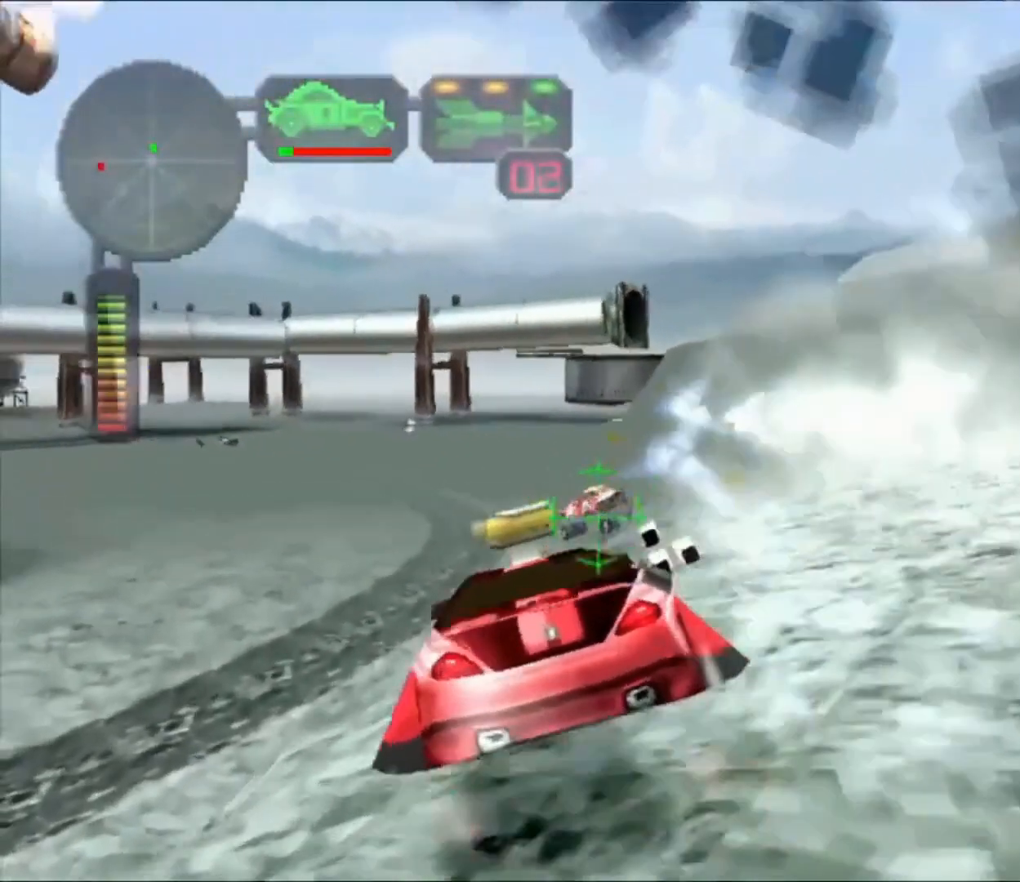
{"dt_ms": 500, "buttons": ["R2"], "left_stick": "center", "right_stick": "center", "button_events": [[67, "R2", "down"]]}
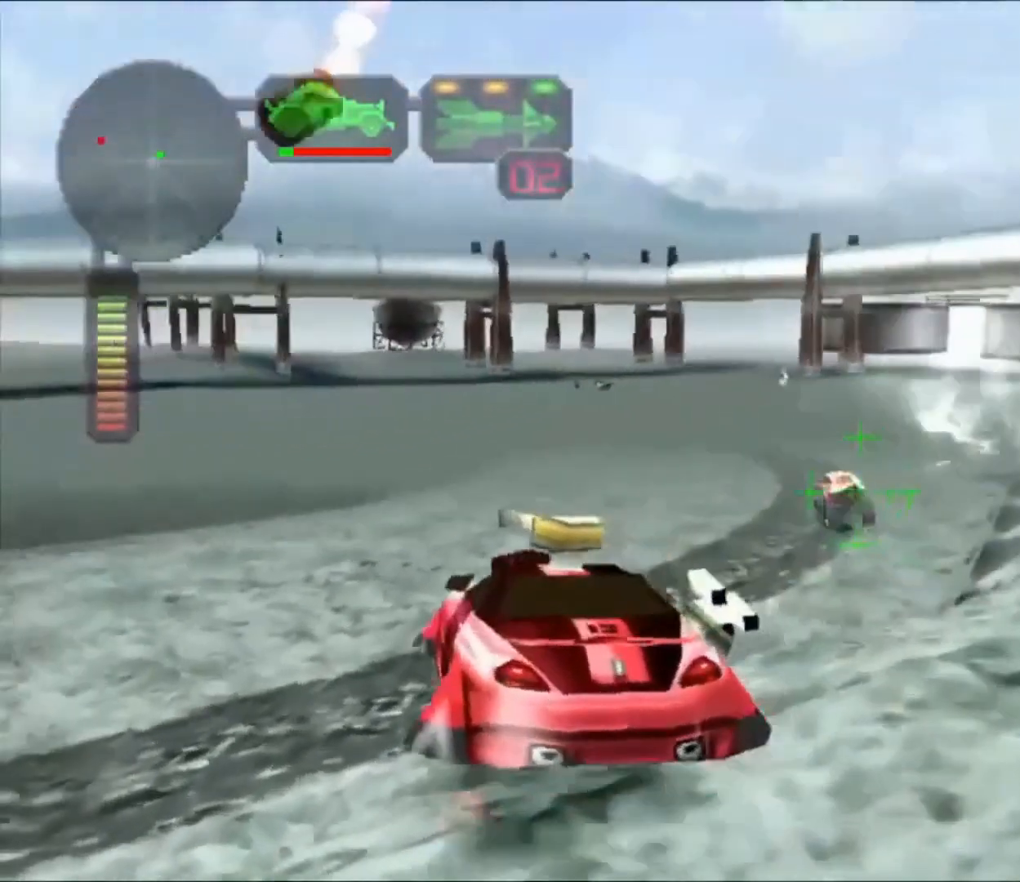
{"dt_ms": 500, "buttons": ["X"], "left_stick": "center", "right_stick": "center", "button_events": [[33, "R2", "up"], [233, "X", "down"]]}
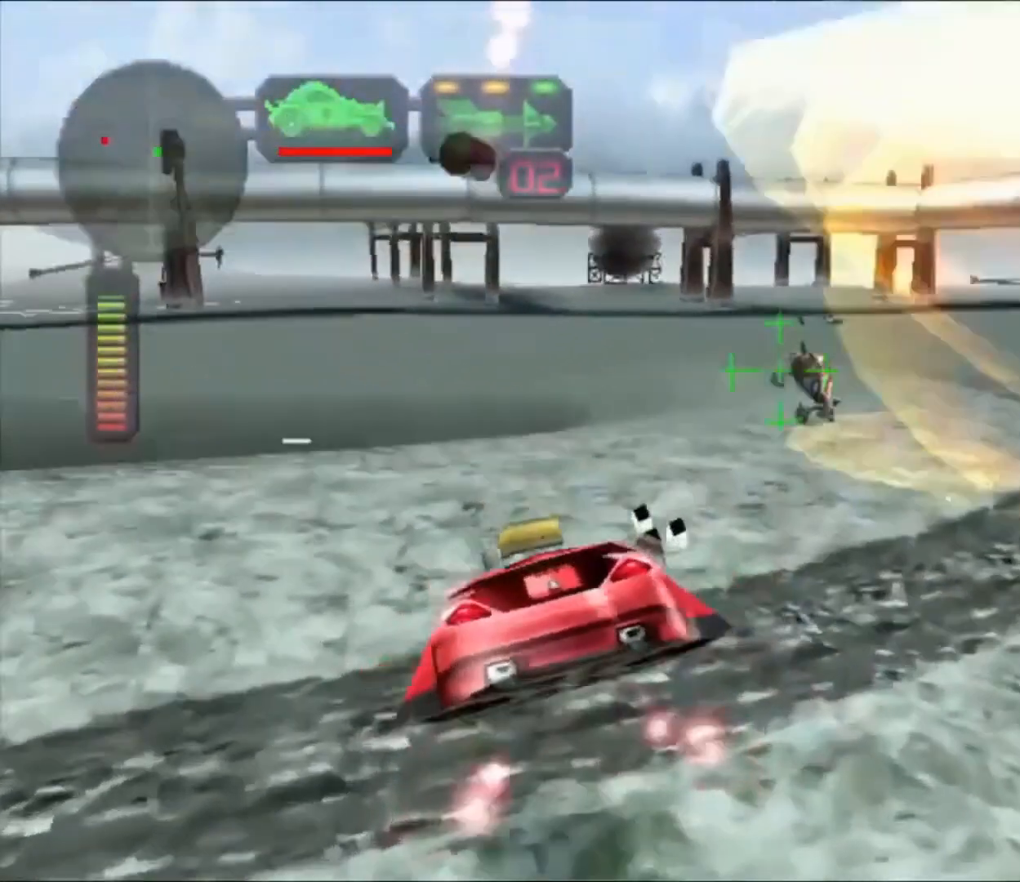
{"dt_ms": 1000, "buttons": ["R2"], "left_stick": "center", "right_stick": "center", "button_events": [[33, "X", "up"], [300, "R2", "down"], [567, "L1", "down"], [700, "L1", "up"]]}
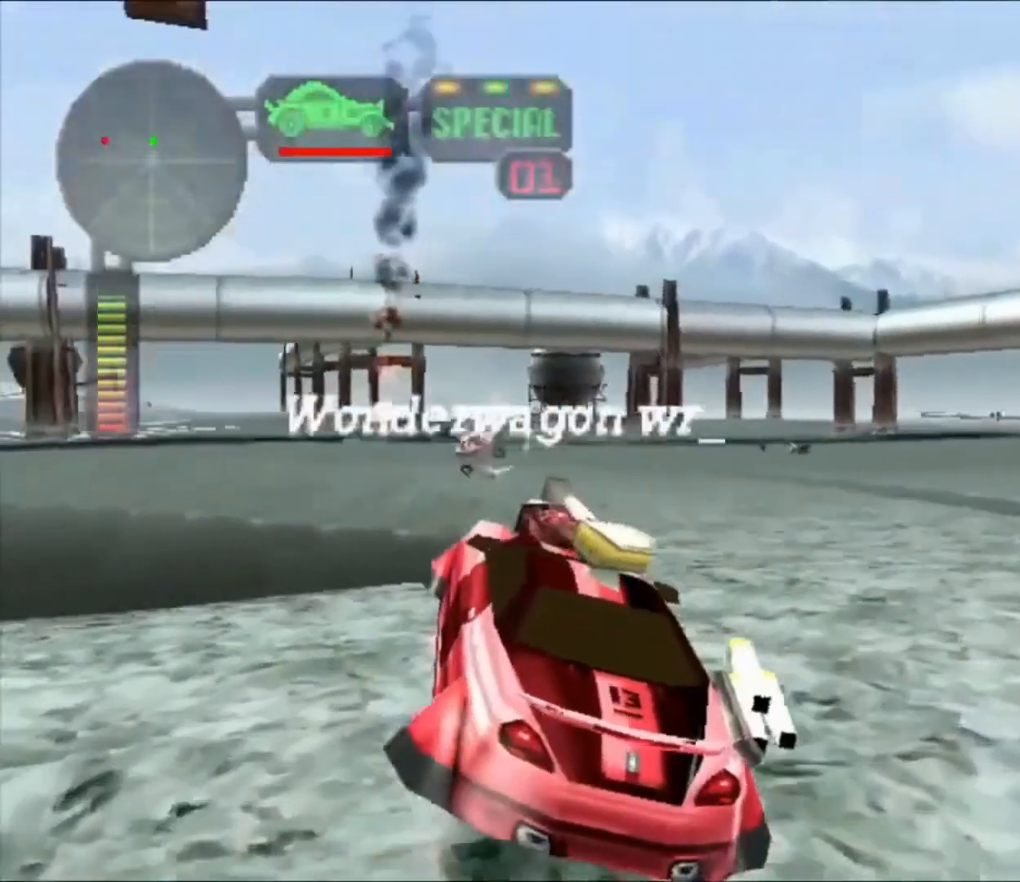
{"dt_ms": 500, "buttons": ["R2", "DPAD_DOWN"], "left_stick": "center", "right_stick": "center", "button_events": [[67, "L1", "down"], [233, "L1", "up"], [467, "DPAD_DOWN", "down"]]}
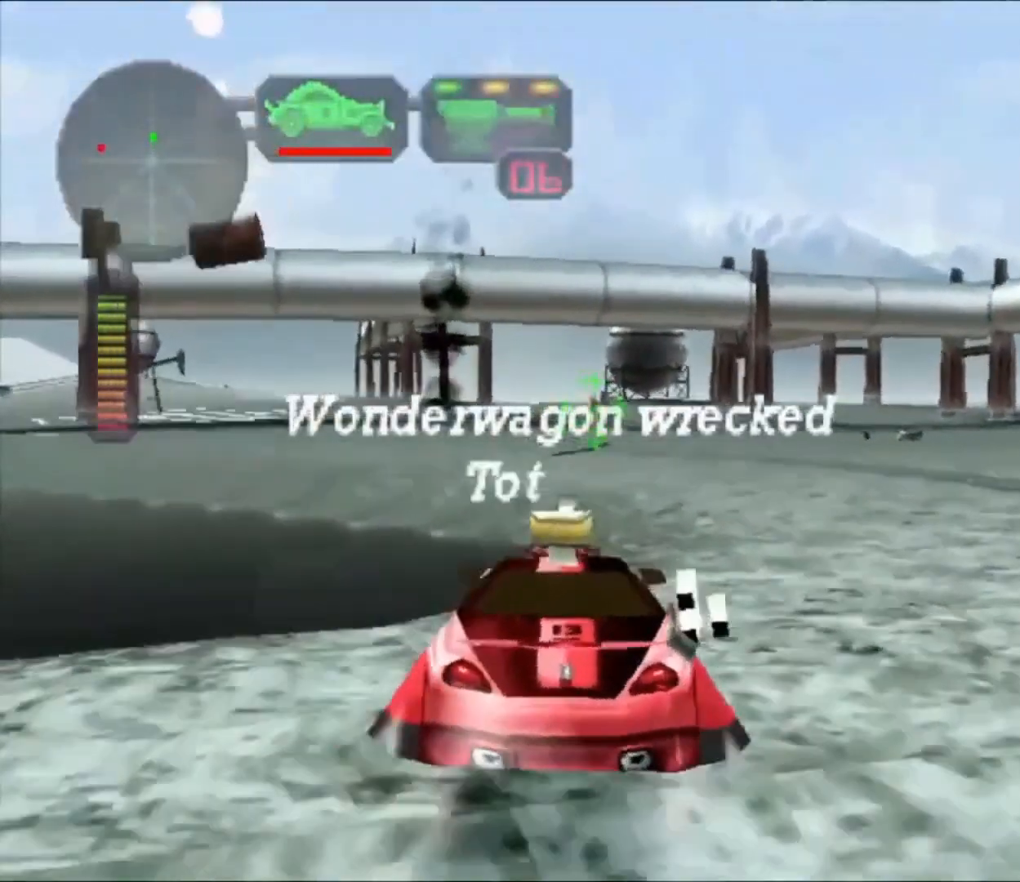
{"dt_ms": 500, "buttons": ["B", "R2"], "left_stick": "center", "right_stick": "center", "button_events": [[67, "DPAD_DOWN", "up"], [167, "DPAD_UP", "down"], [267, "DPAD_UP", "up"], [333, "DPAD_RIGHT", "down"], [433, "DPAD_RIGHT", "up"], [467, "B", "down"]]}
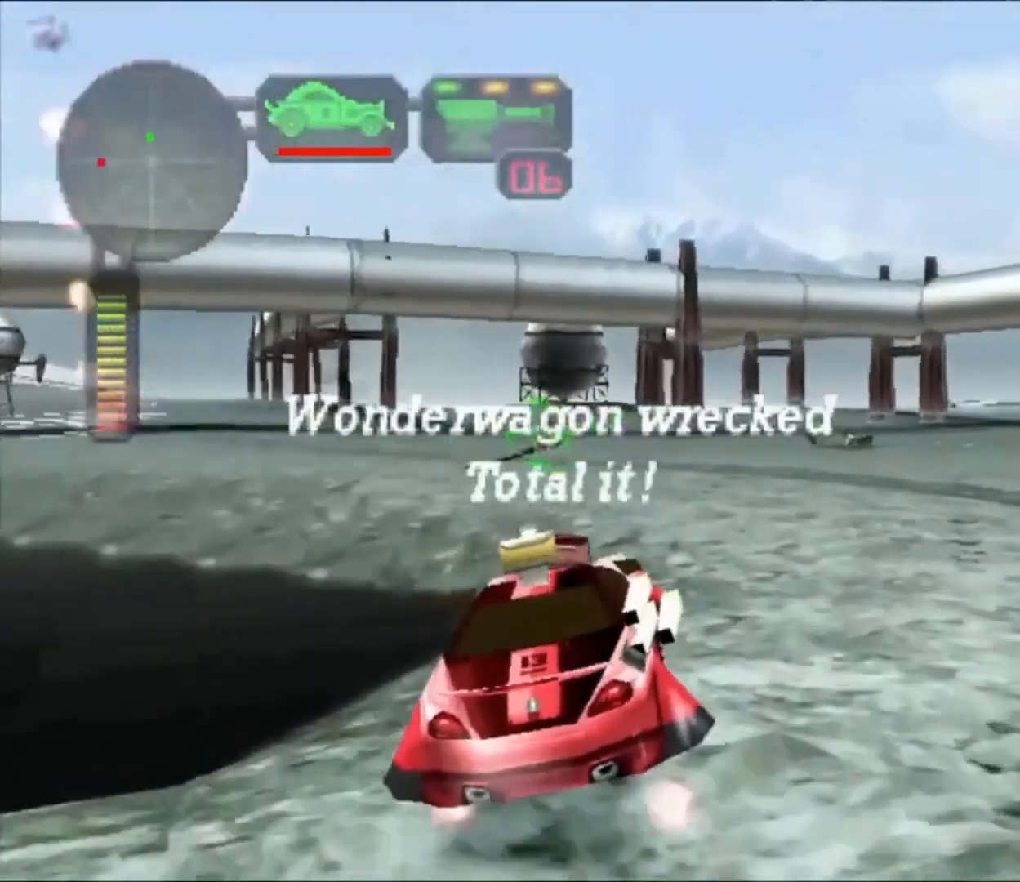
{"dt_ms": 500, "buttons": ["R2"], "left_stick": "center", "right_stick": "center", "button_events": [[100, "B", "up"]]}
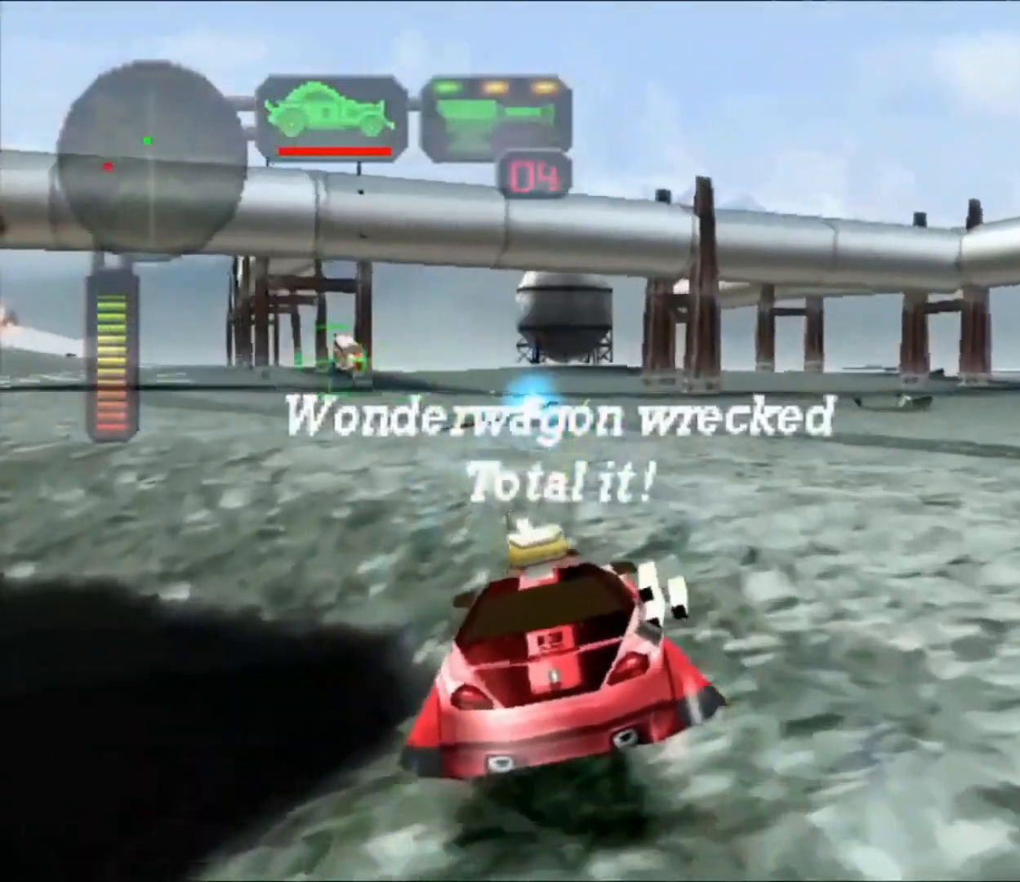
{"dt_ms": 500, "buttons": ["X"], "left_stick": "center", "right_stick": "center", "button_events": [[267, "R2", "up"], [400, "X", "down"]]}
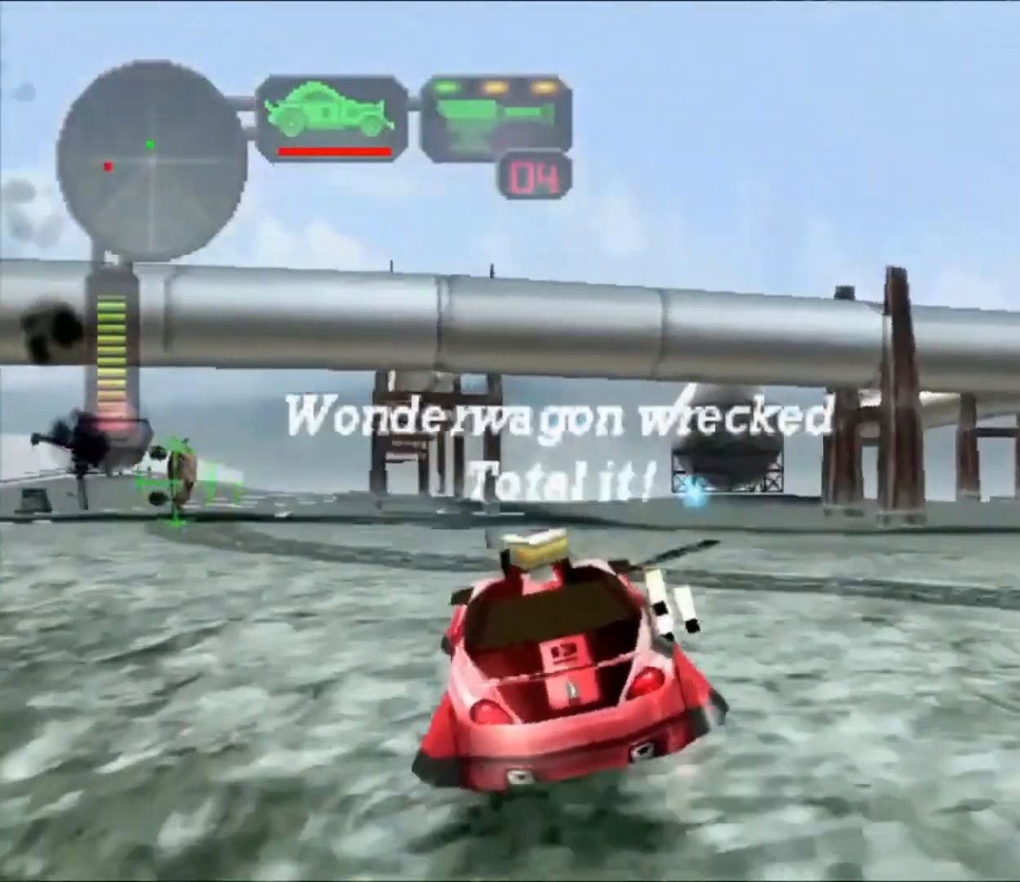
{"dt_ms": 500, "buttons": ["R2"], "left_stick": "center", "right_stick": "center", "button_events": [[300, "X", "up"], [500, "R2", "down"]]}
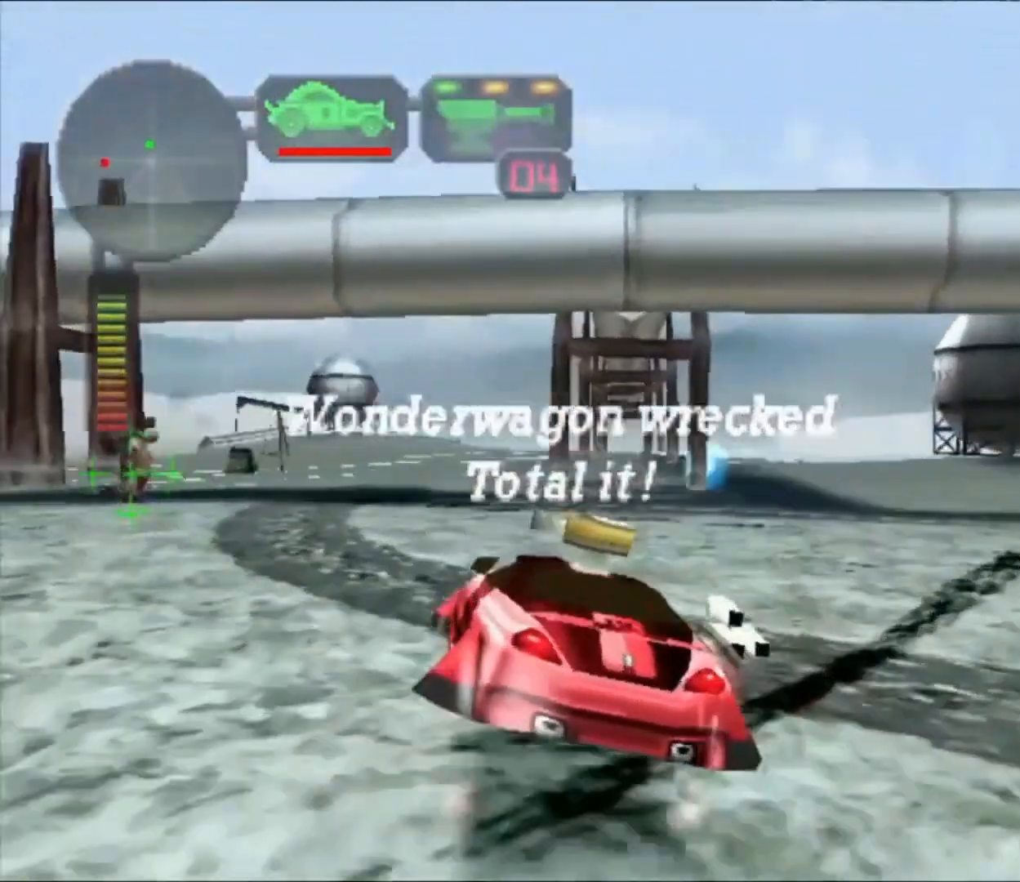
{"dt_ms": 500, "buttons": [], "left_stick": "left", "right_stick": "center", "button_events": [[367, "R2", "up"]]}
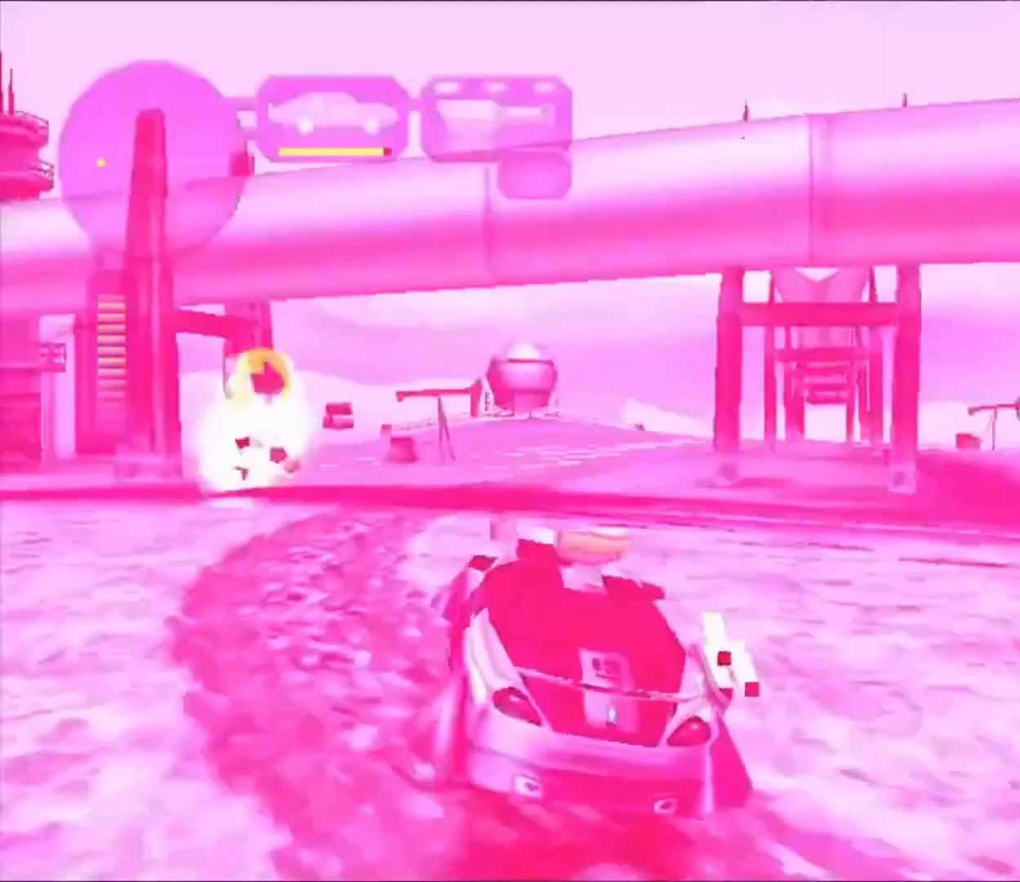
{"dt_ms": 500, "buttons": ["X"], "left_stick": "up-left", "right_stick": "center", "button_events": [[100, "X", "down"]]}
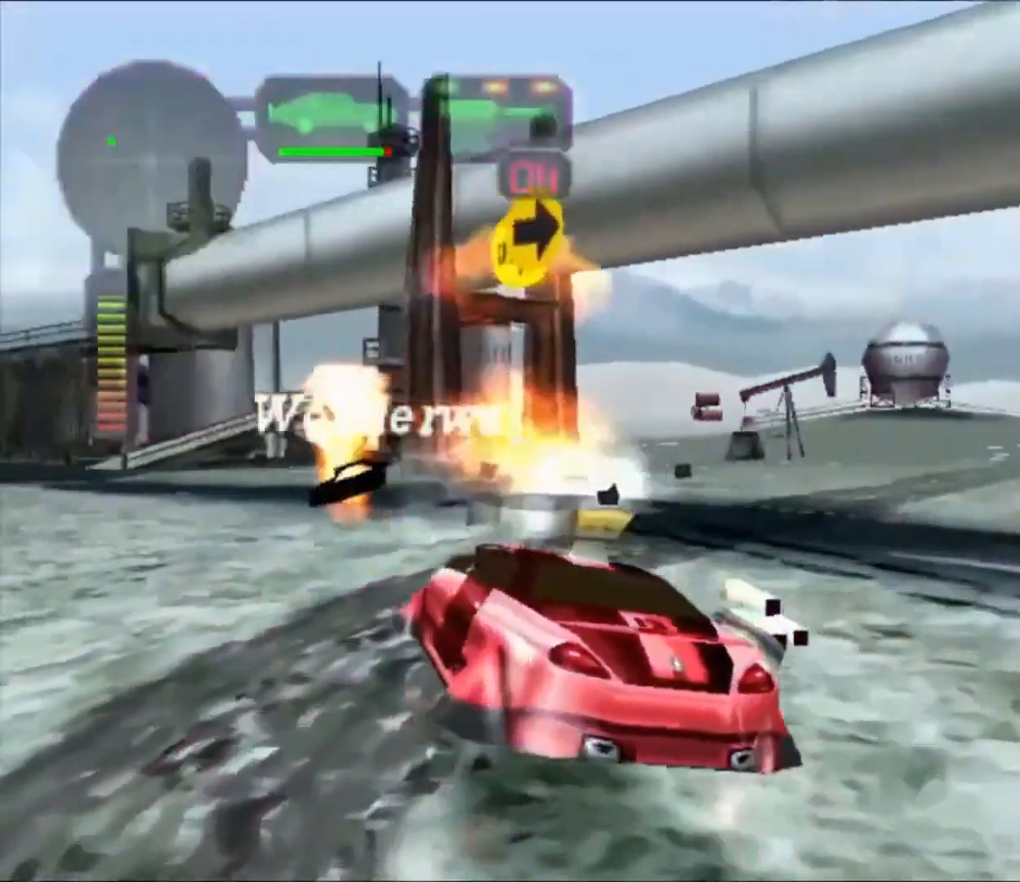
{"dt_ms": 500, "buttons": ["X"], "left_stick": "right", "right_stick": "center", "button_events": []}
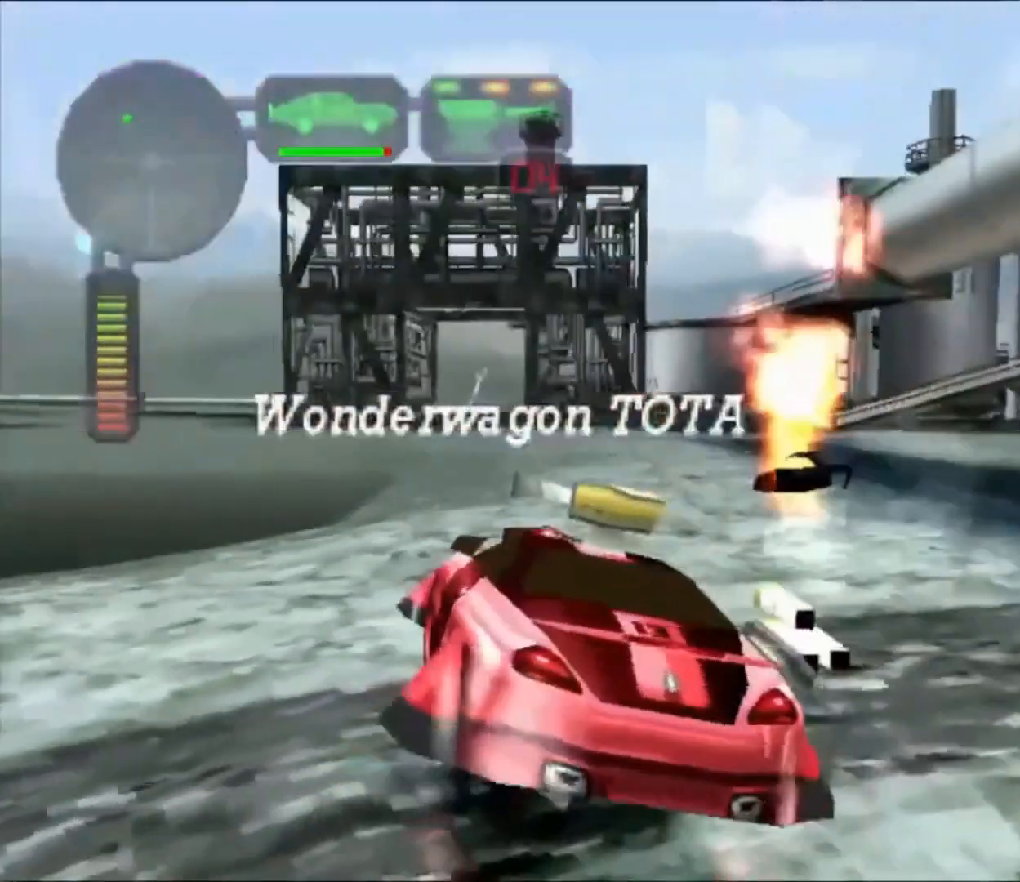
{"dt_ms": 500, "buttons": ["X"], "left_stick": "center", "right_stick": "center", "button_events": [[333, "L1", "down"], [467, "L1", "up"]]}
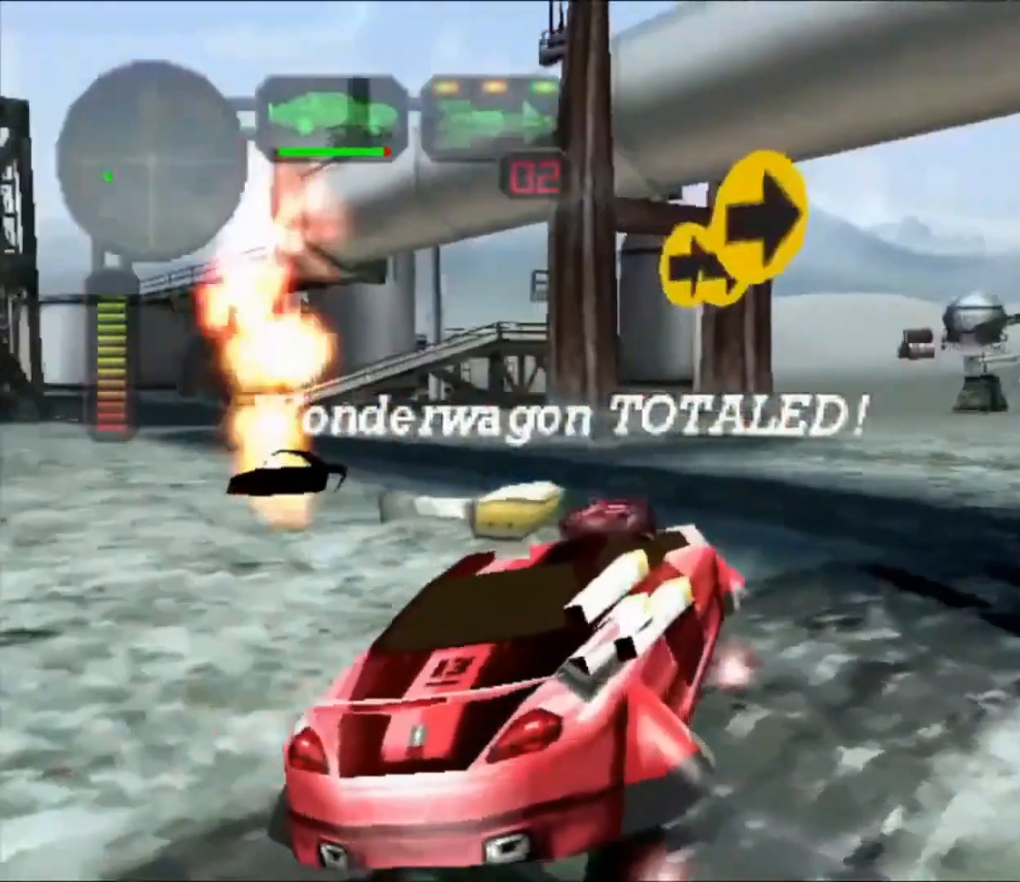
{"dt_ms": 500, "buttons": ["X"], "left_stick": "center", "right_stick": "center", "button_events": [[333, "L1", "down"], [433, "L1", "up"]]}
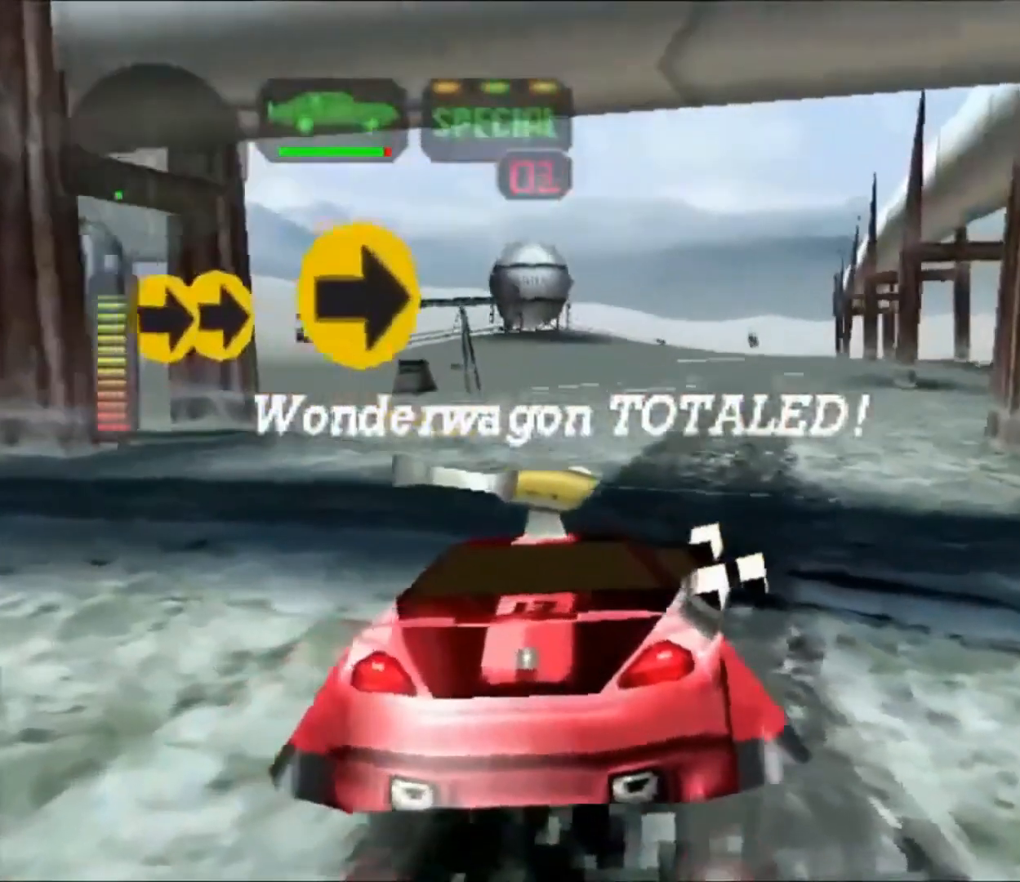
{"dt_ms": 500, "buttons": ["X", "R2"], "left_stick": "right", "right_stick": "center", "button_events": [[333, "R2", "down"]]}
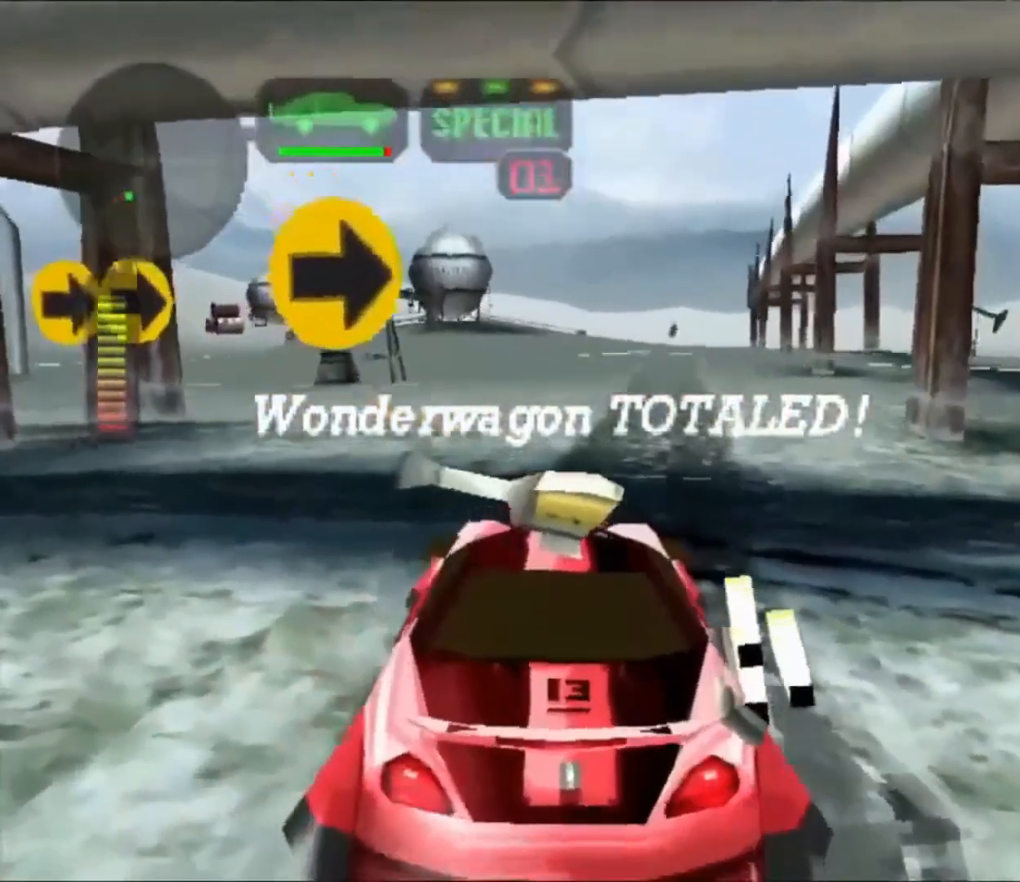
{"dt_ms": 500, "buttons": ["X", "R2"], "left_stick": "right", "right_stick": "center", "button_events": []}
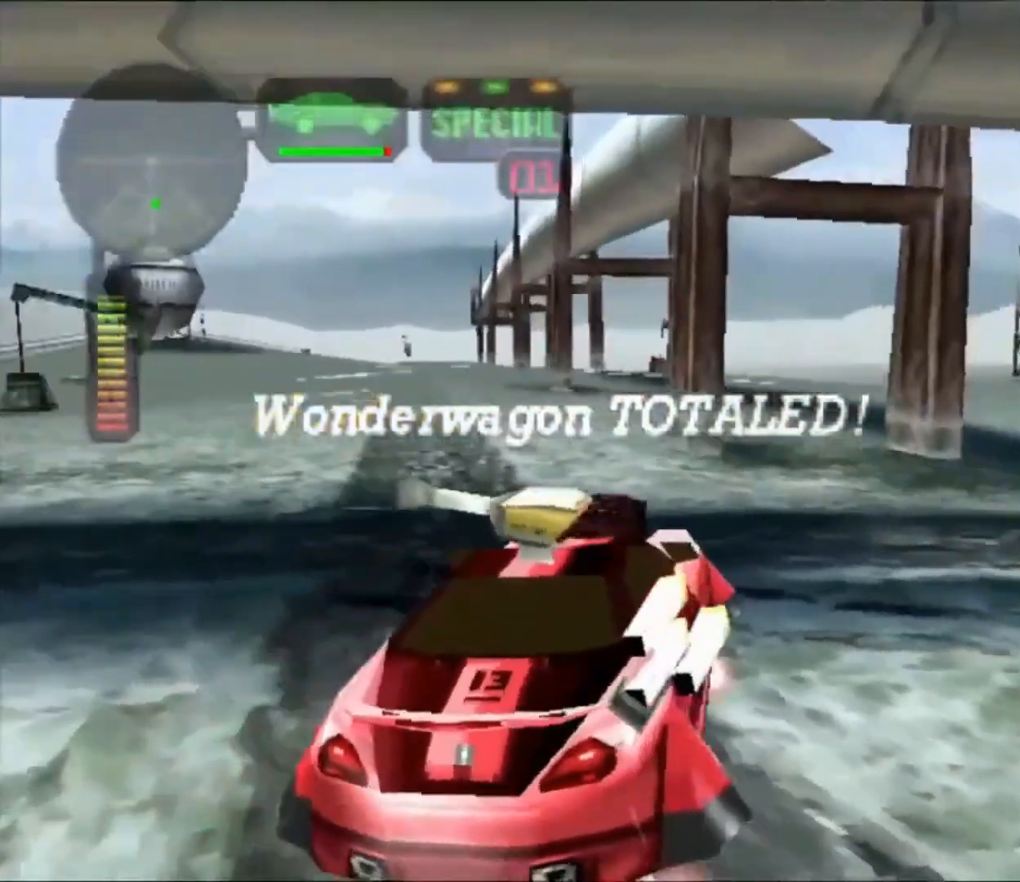
{"dt_ms": 500, "buttons": ["X"], "left_stick": "right", "right_stick": "center", "button_events": [[300, "R2", "up"]]}
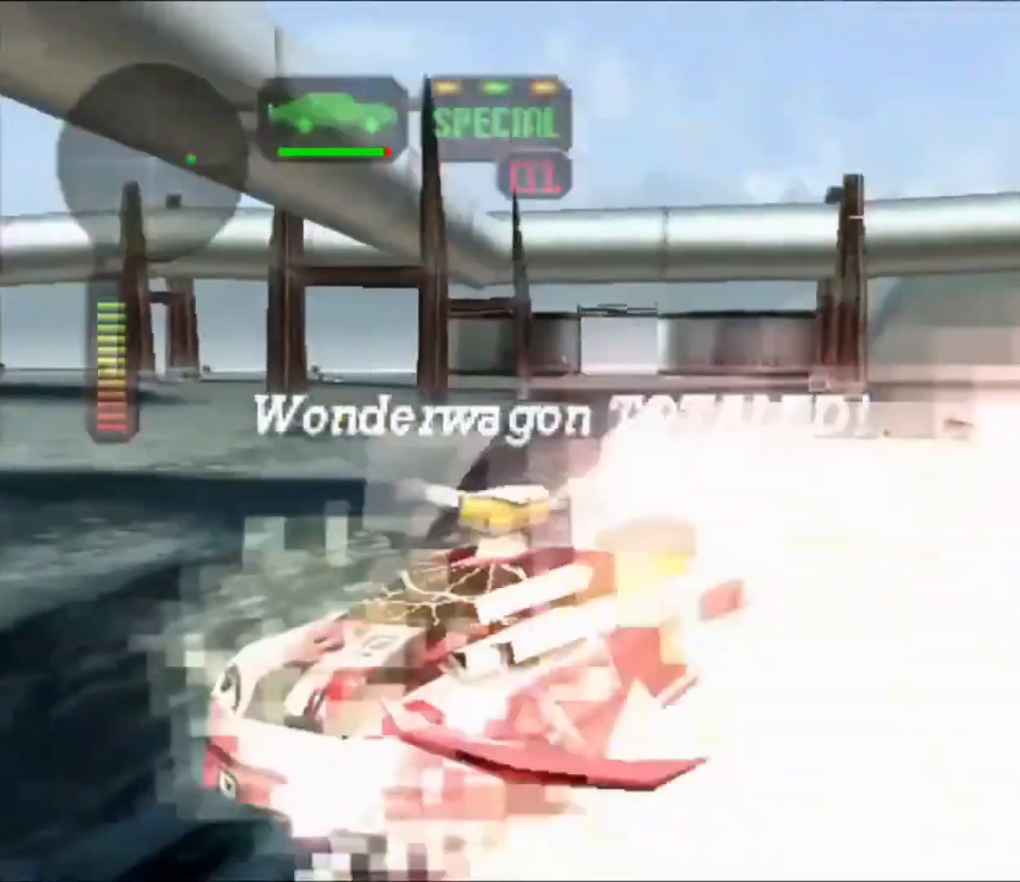
{"dt_ms": 500, "buttons": ["R2"], "left_stick": "left", "right_stick": "center", "button_events": [[267, "X", "up"], [400, "R2", "down"]]}
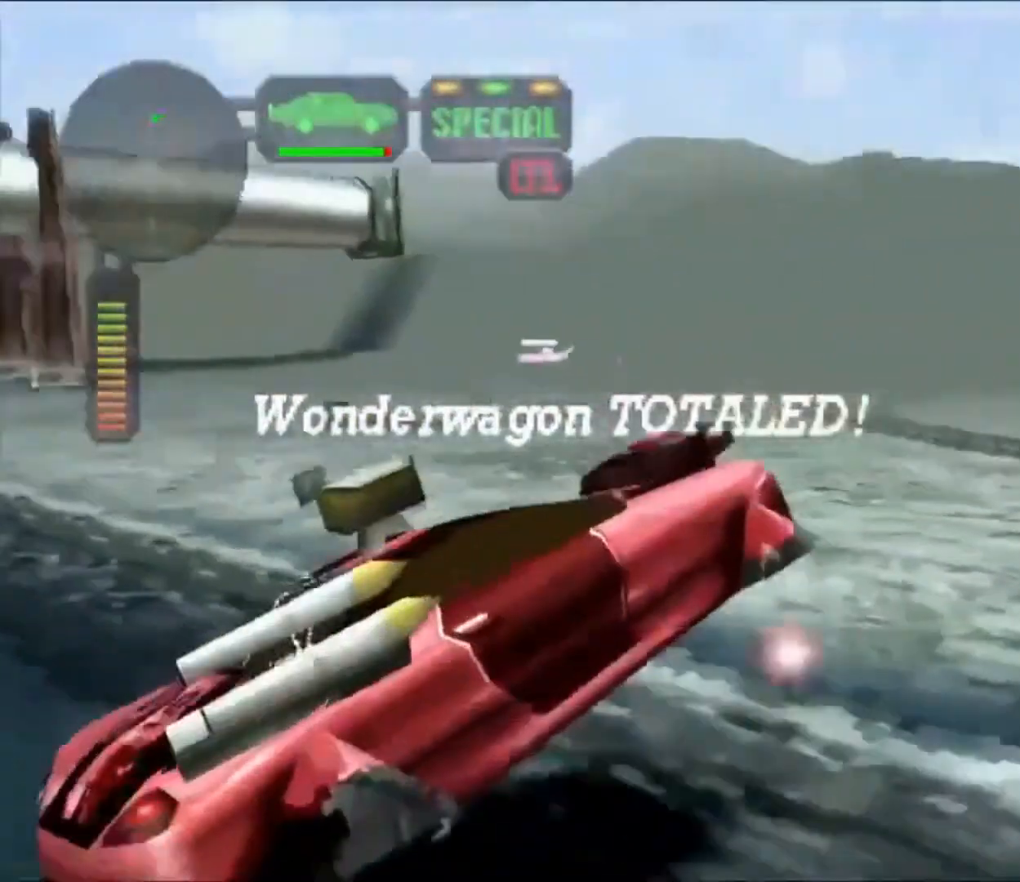
{"dt_ms": 500, "buttons": [], "left_stick": "center", "right_stick": "center", "button_events": [[167, "R2", "up"], [233, "X", "down"], [433, "X", "up"]]}
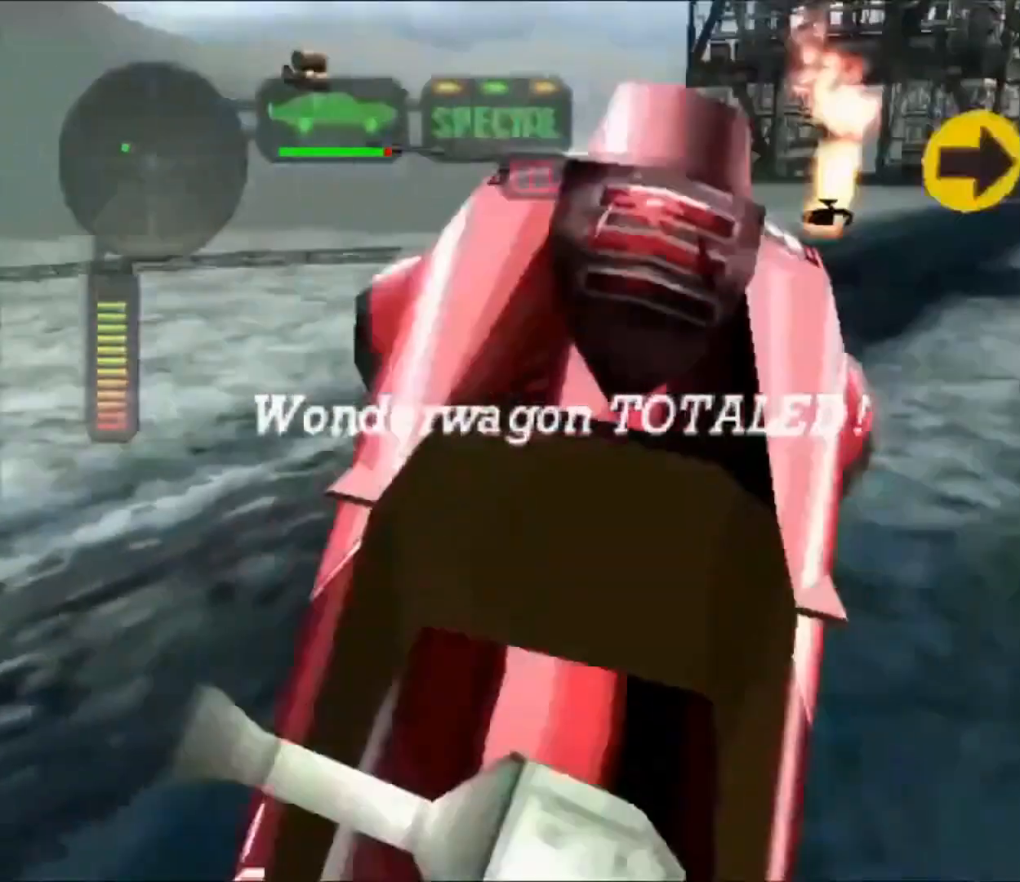
{"dt_ms": 500, "buttons": [], "left_stick": "center", "right_stick": "center", "button_events": []}
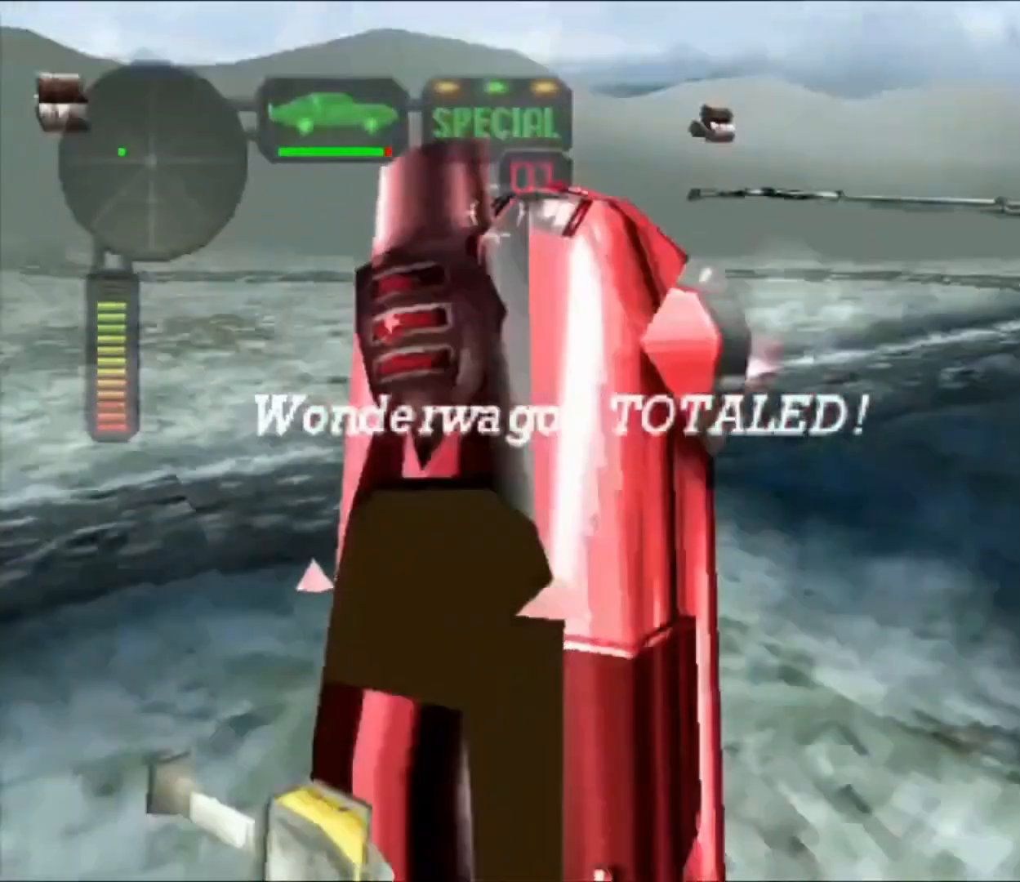
{"dt_ms": 500, "buttons": [], "left_stick": "center", "right_stick": "center", "button_events": []}
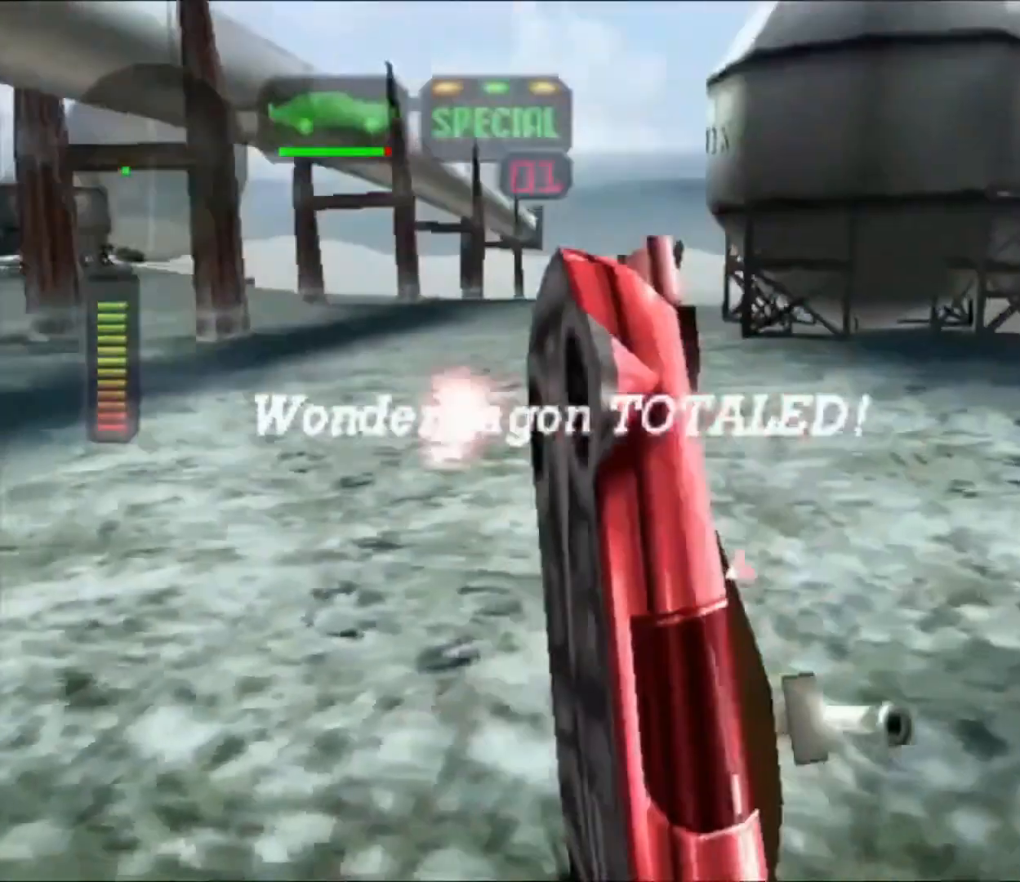
{"dt_ms": 500, "buttons": [], "left_stick": "center", "right_stick": "center", "button_events": []}
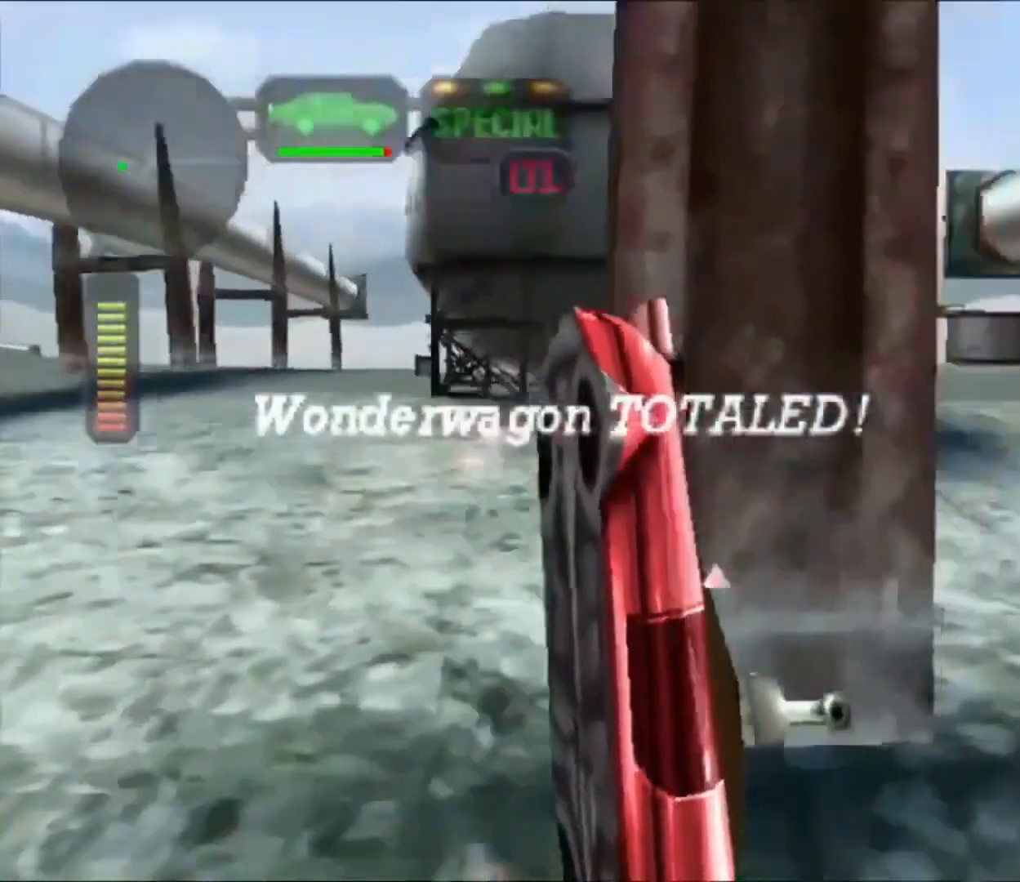
{"dt_ms": 500, "buttons": [], "left_stick": "center", "right_stick": "center", "button_events": []}
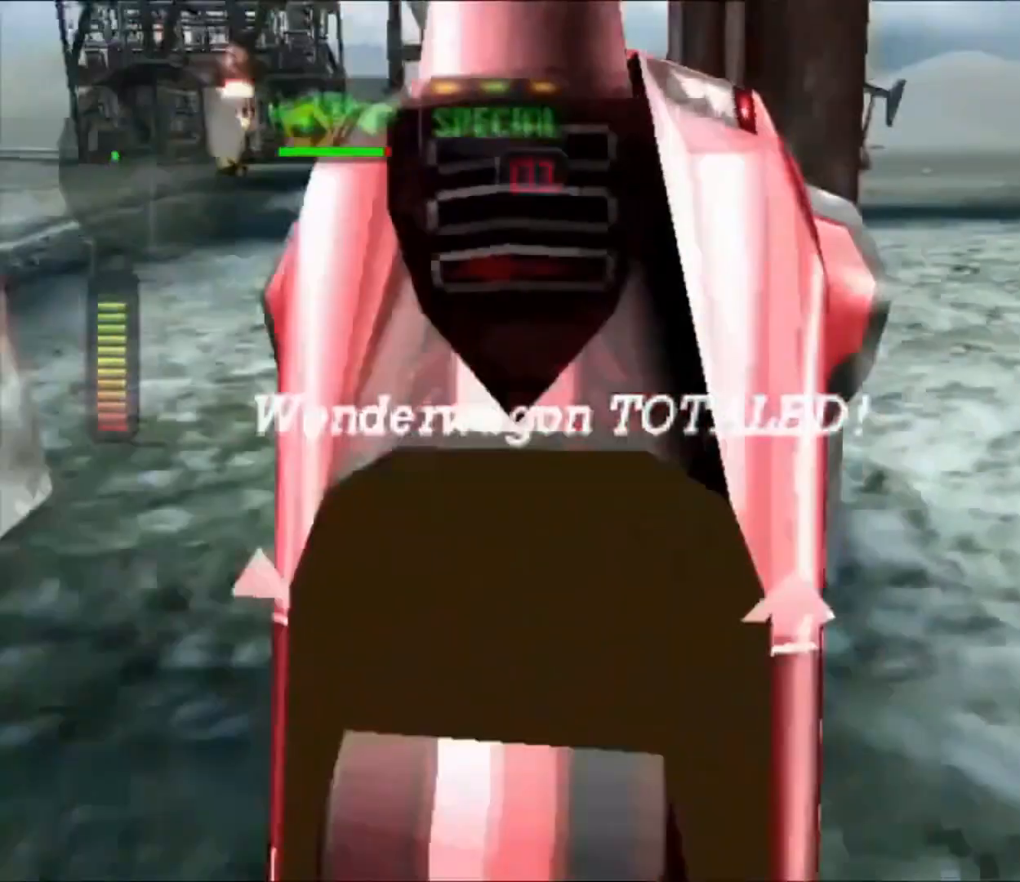
{"dt_ms": 500, "buttons": [], "left_stick": "center", "right_stick": "center", "button_events": []}
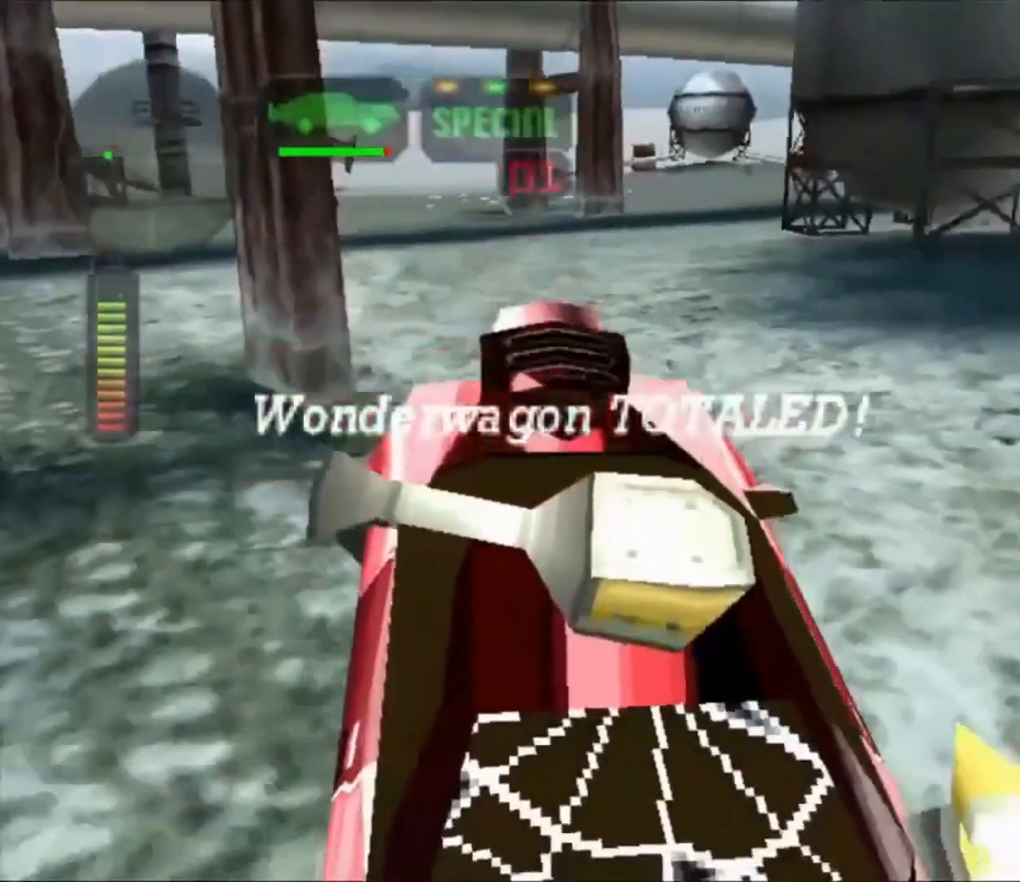
{"dt_ms": 500, "buttons": [], "left_stick": "center", "right_stick": "center", "button_events": [[267, "X", "down"], [367, "X", "up"]]}